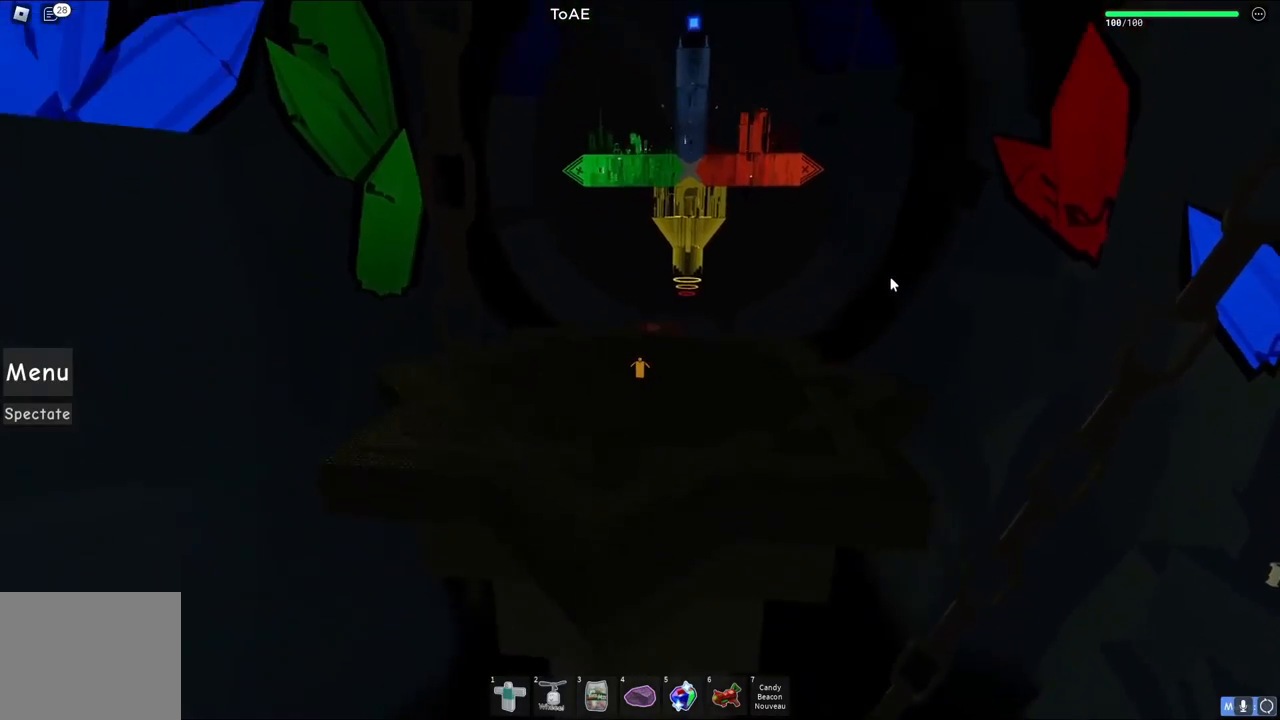
Gameplay with keyboard; each line is a JSON object with the keys held at the frame after it. "events" lists presses ("down") and releases ("up") of "a", "ctrl", "d", "e", "q", "s", "shift", "space" and "w" between this image and that frame as [ms after this image, input, new state], when the widget could be followed in between. No other keys are recorded. Mouse input is not recorded.
{"keys": ["w"], "events": [[383, "w", "down"]]}
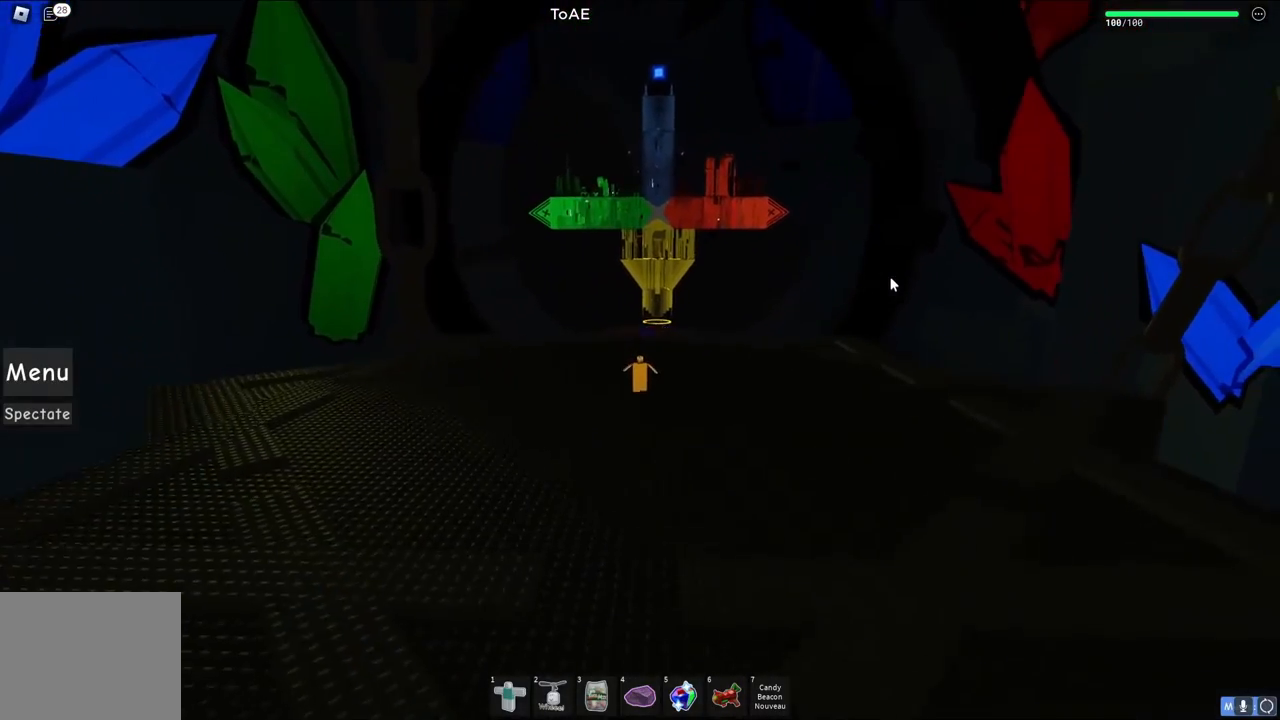
{"keys": ["w"], "events": []}
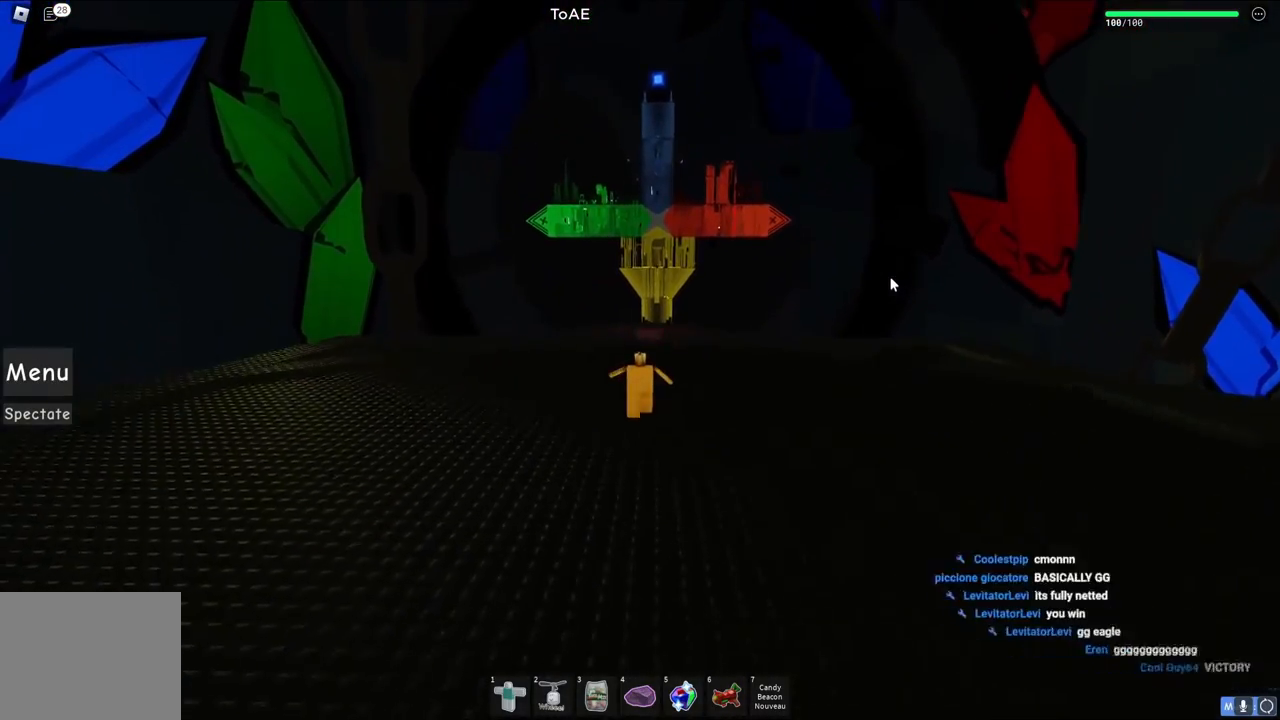
{"keys": ["w"], "events": []}
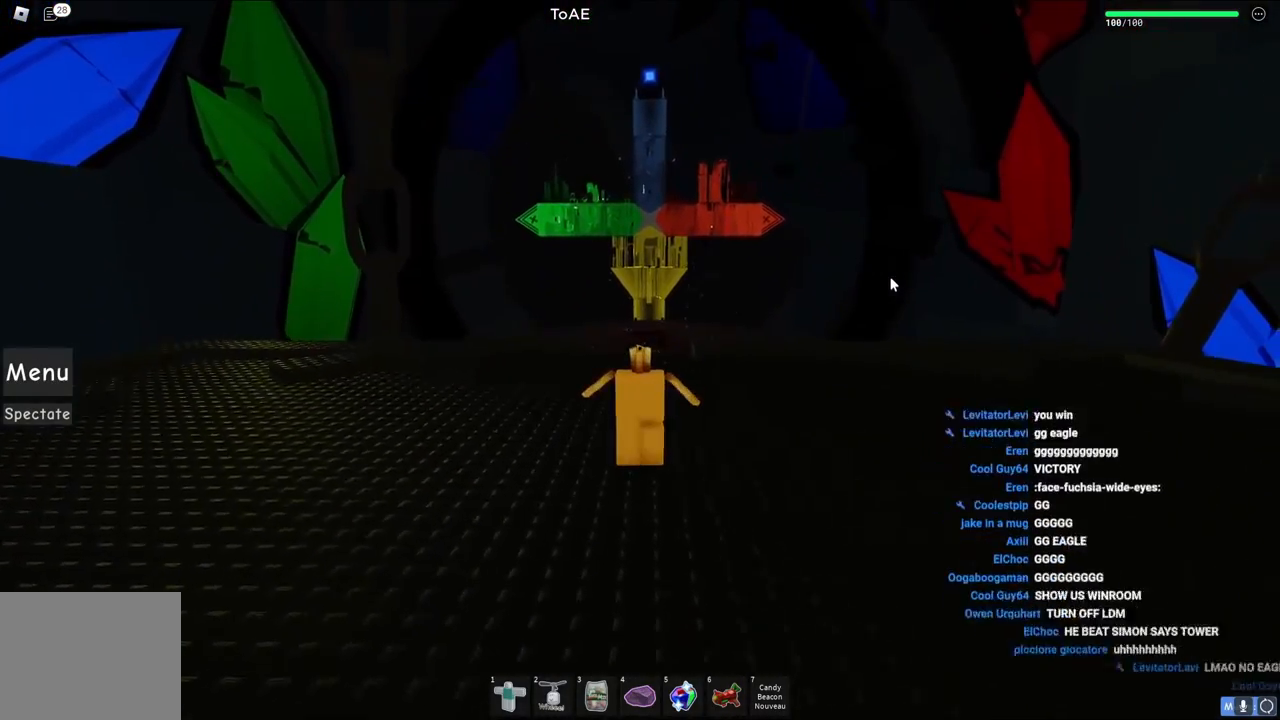
{"keys": ["w"], "events": []}
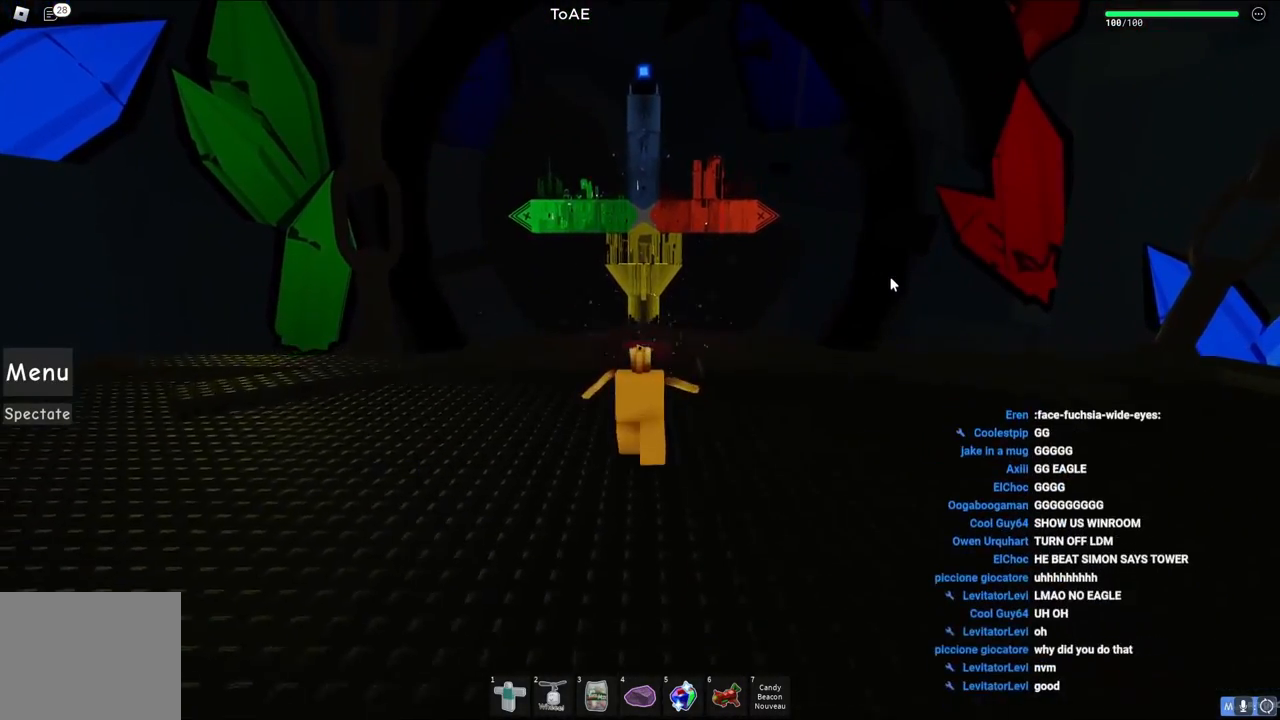
{"keys": ["w"], "events": []}
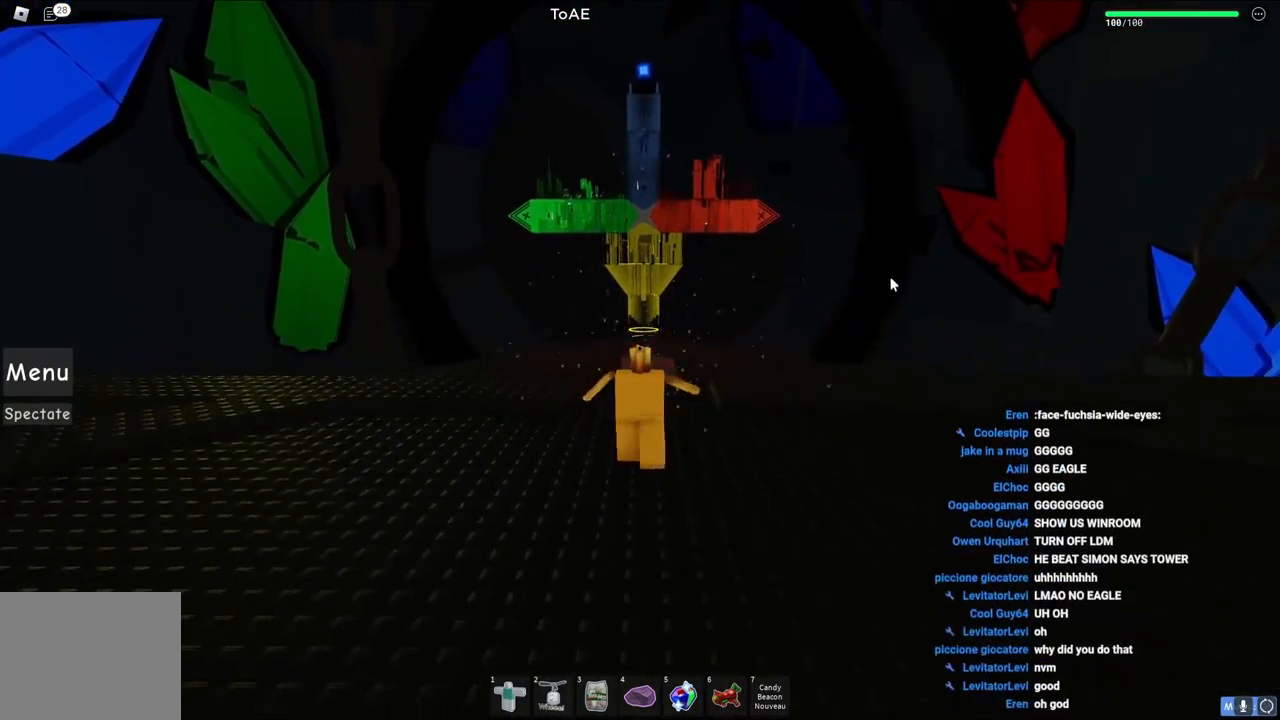
{"keys": [], "events": [[350, "w", "up"]]}
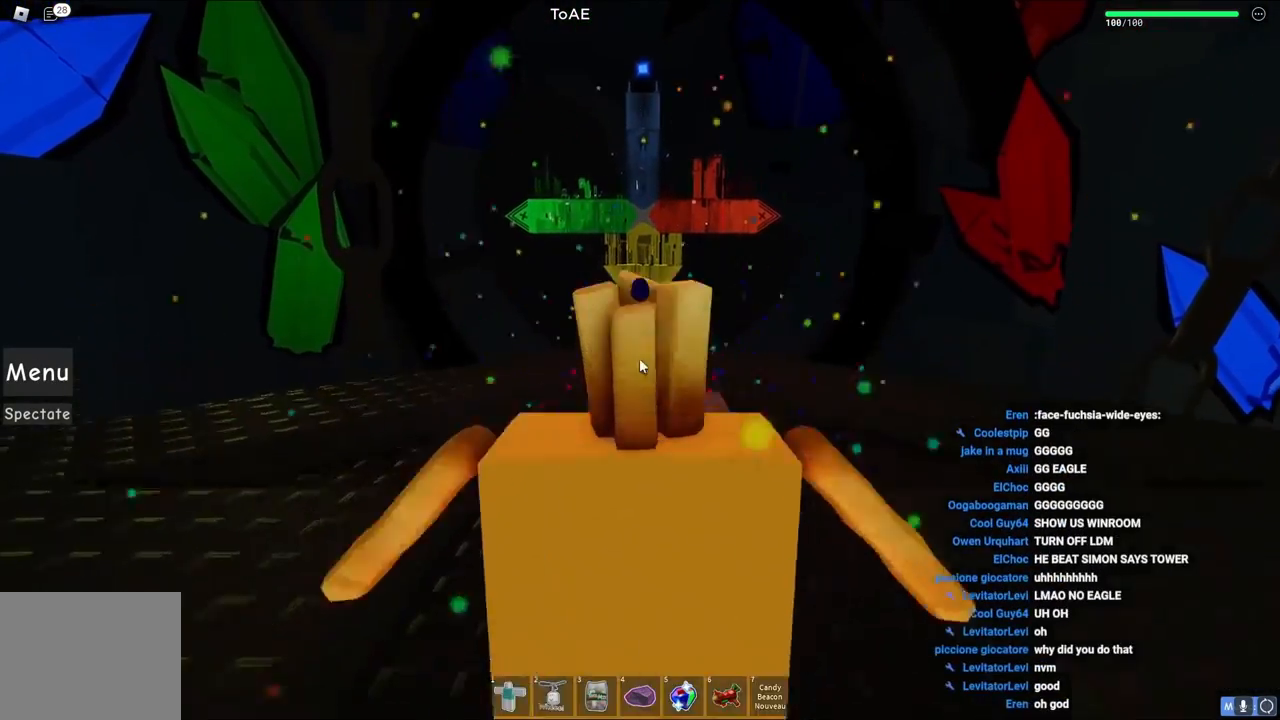
{"keys": [], "events": []}
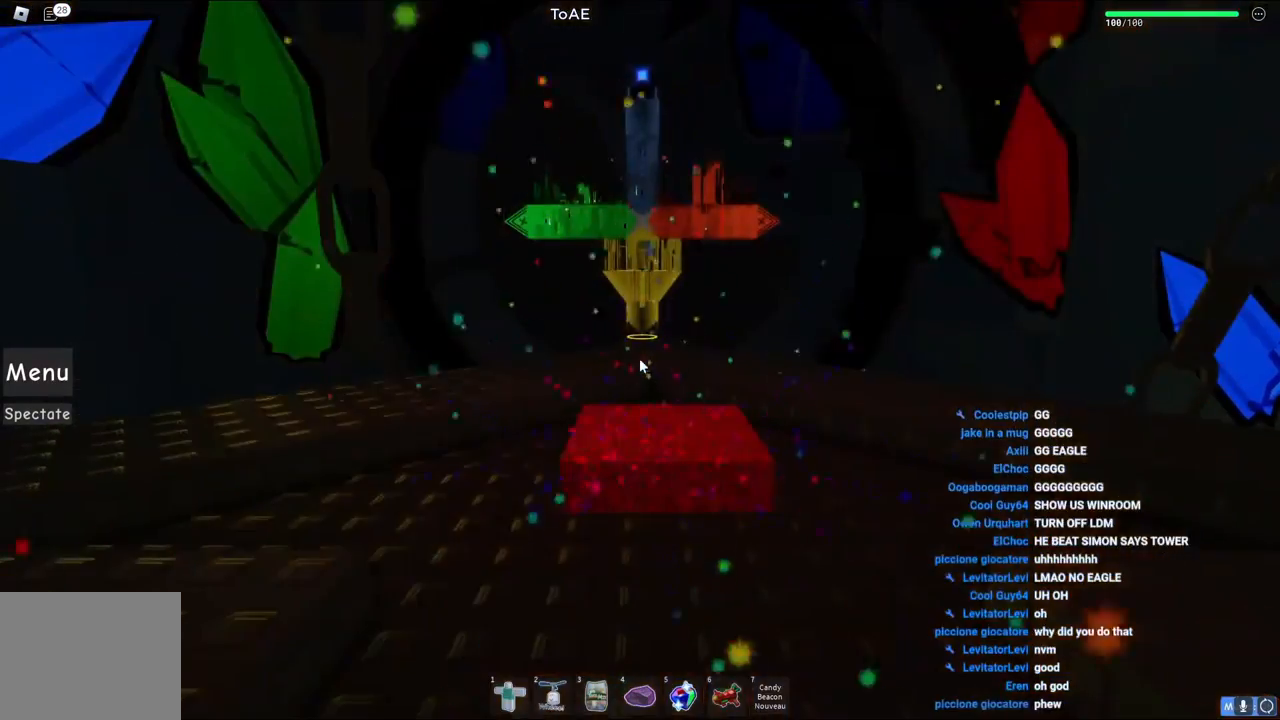
{"keys": [], "events": [[350, "w", "down"], [483, "w", "up"]]}
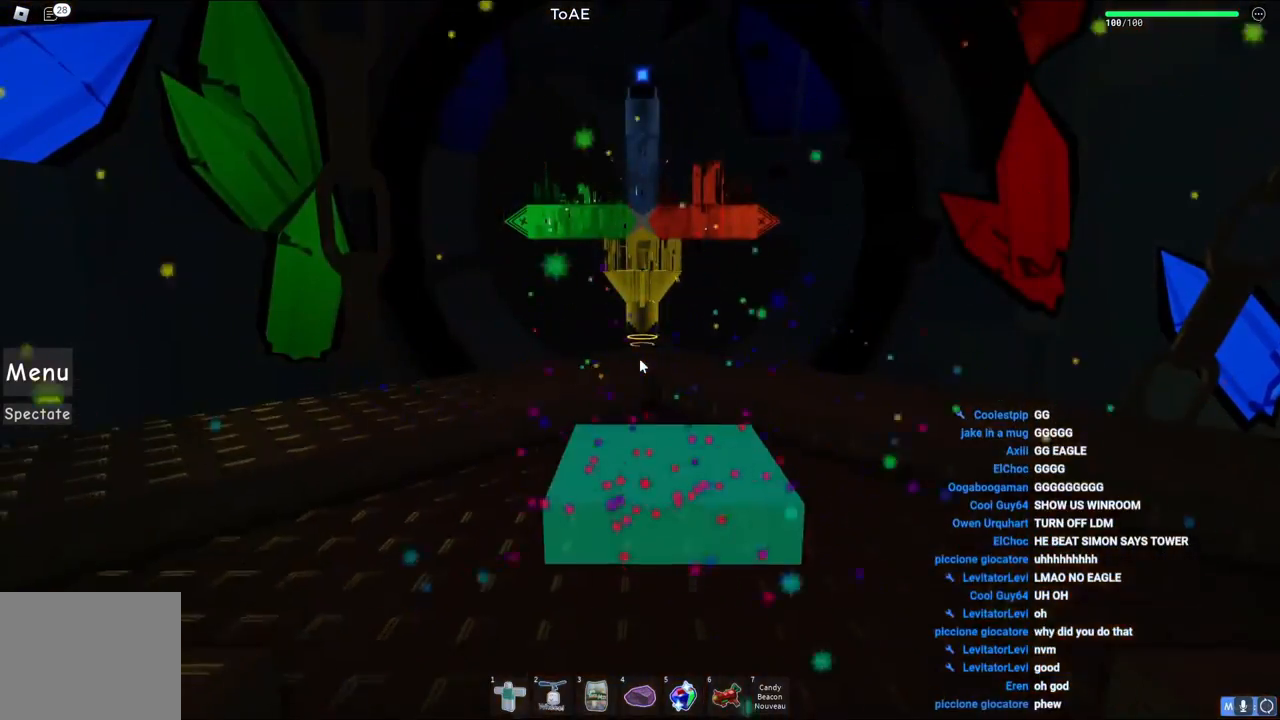
{"keys": [], "events": []}
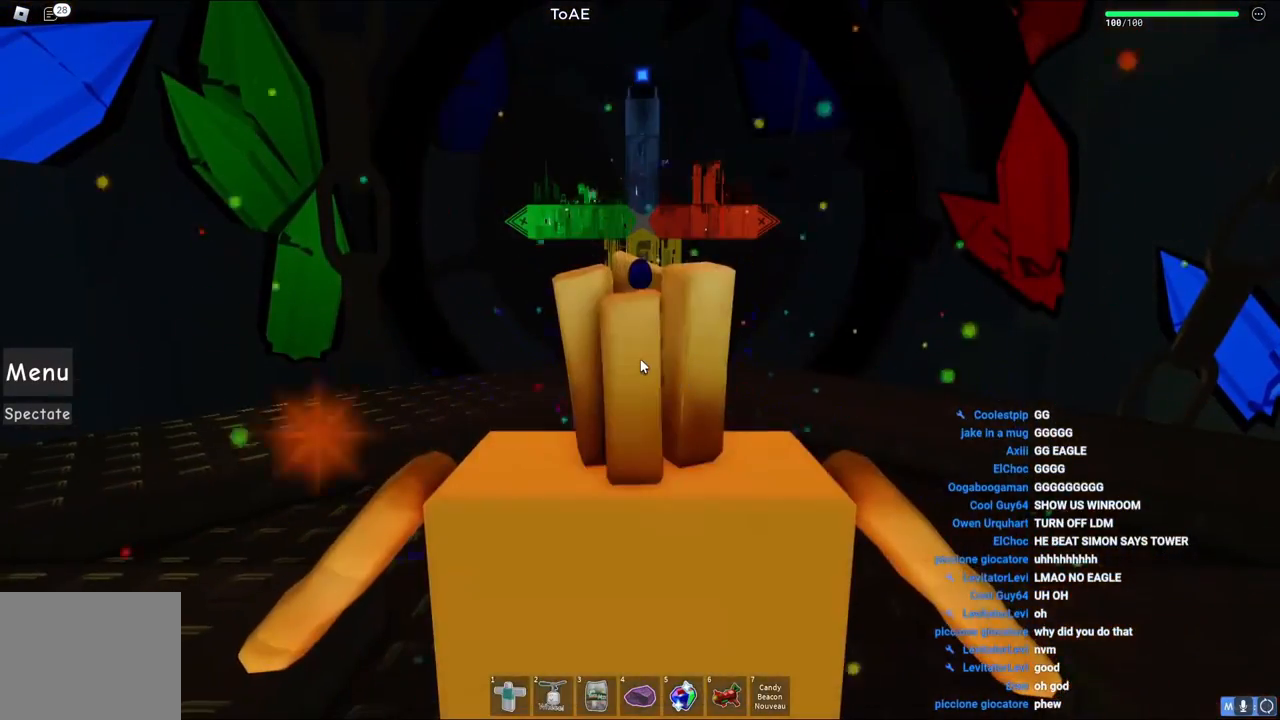
{"keys": [], "events": []}
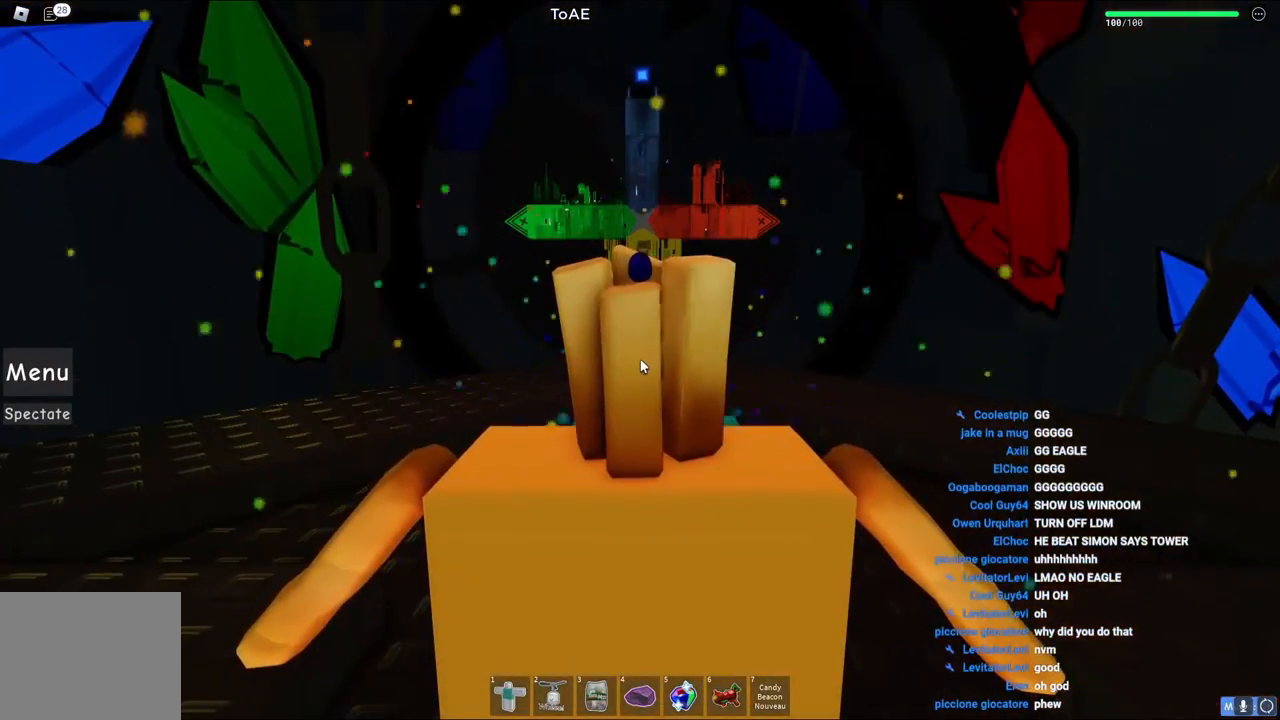
{"keys": [], "events": []}
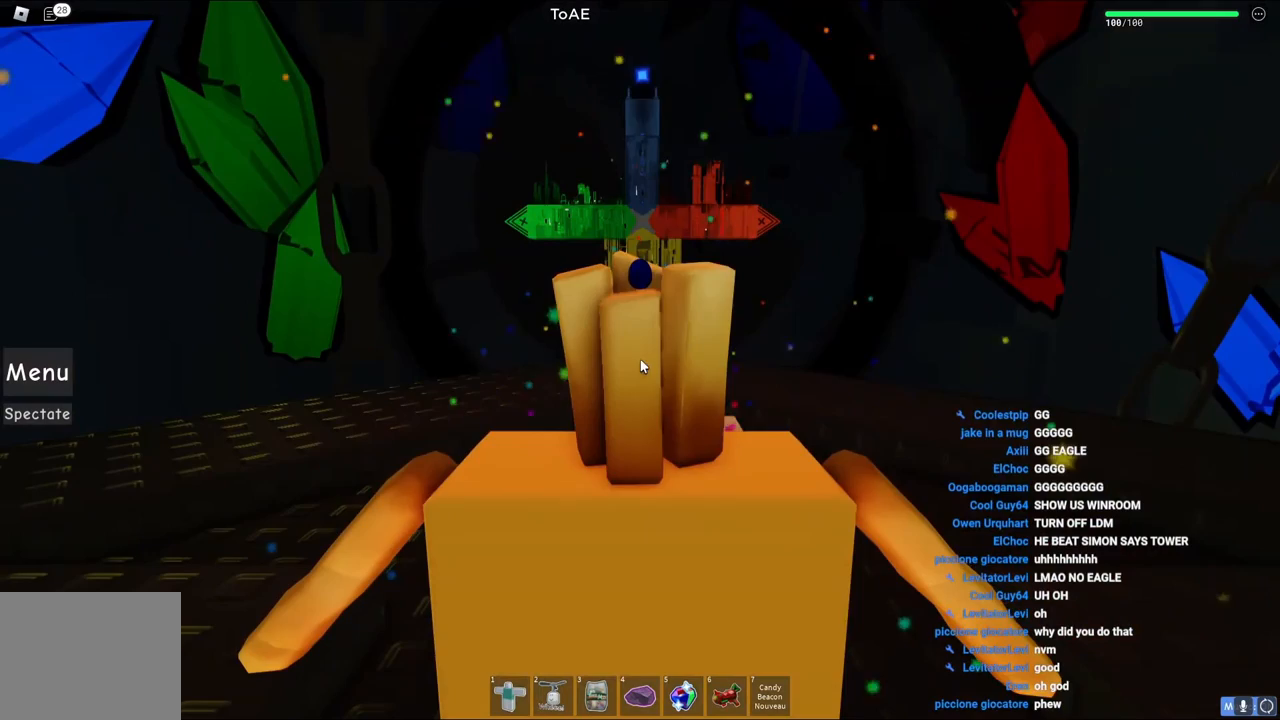
{"keys": [], "events": []}
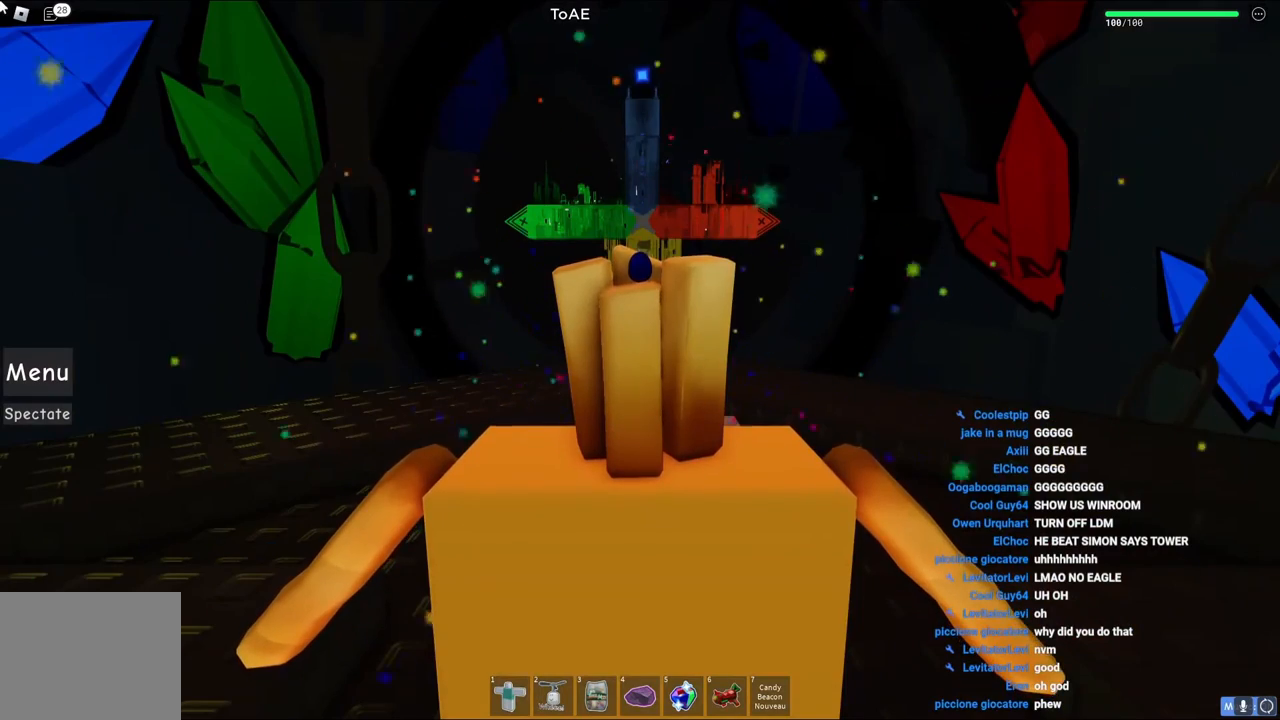
{"keys": [], "events": []}
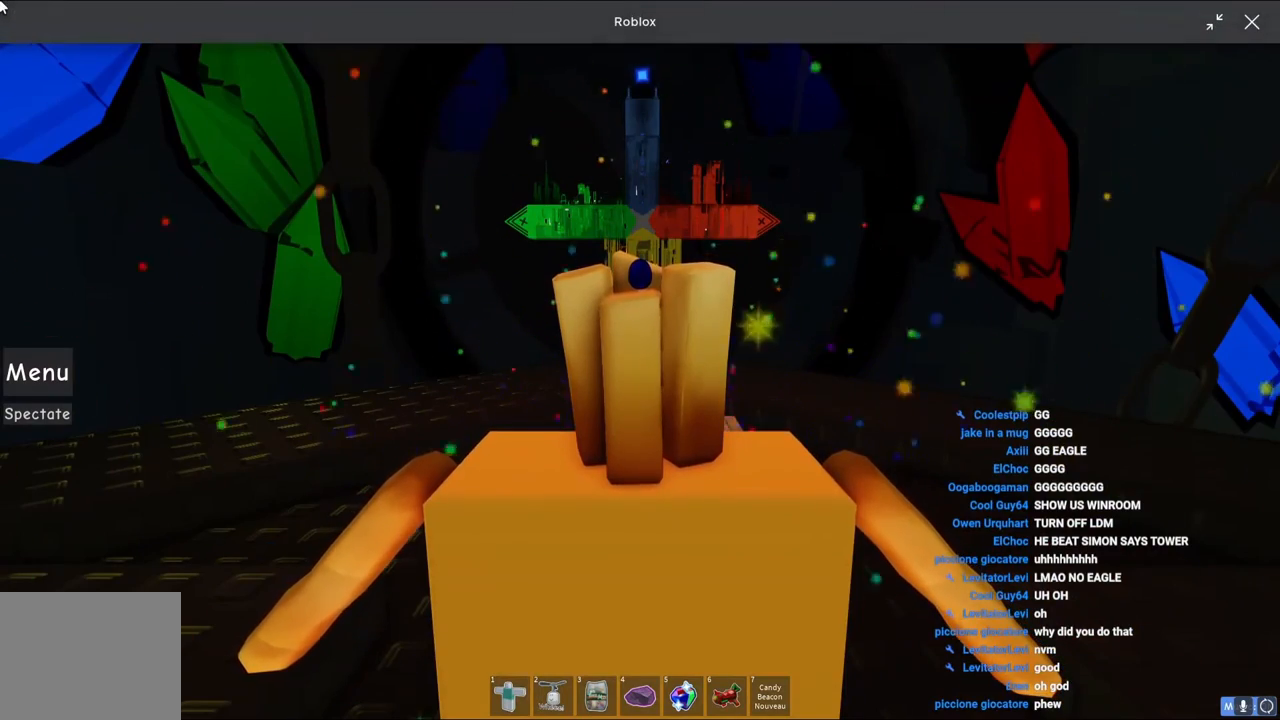
{"keys": [], "events": []}
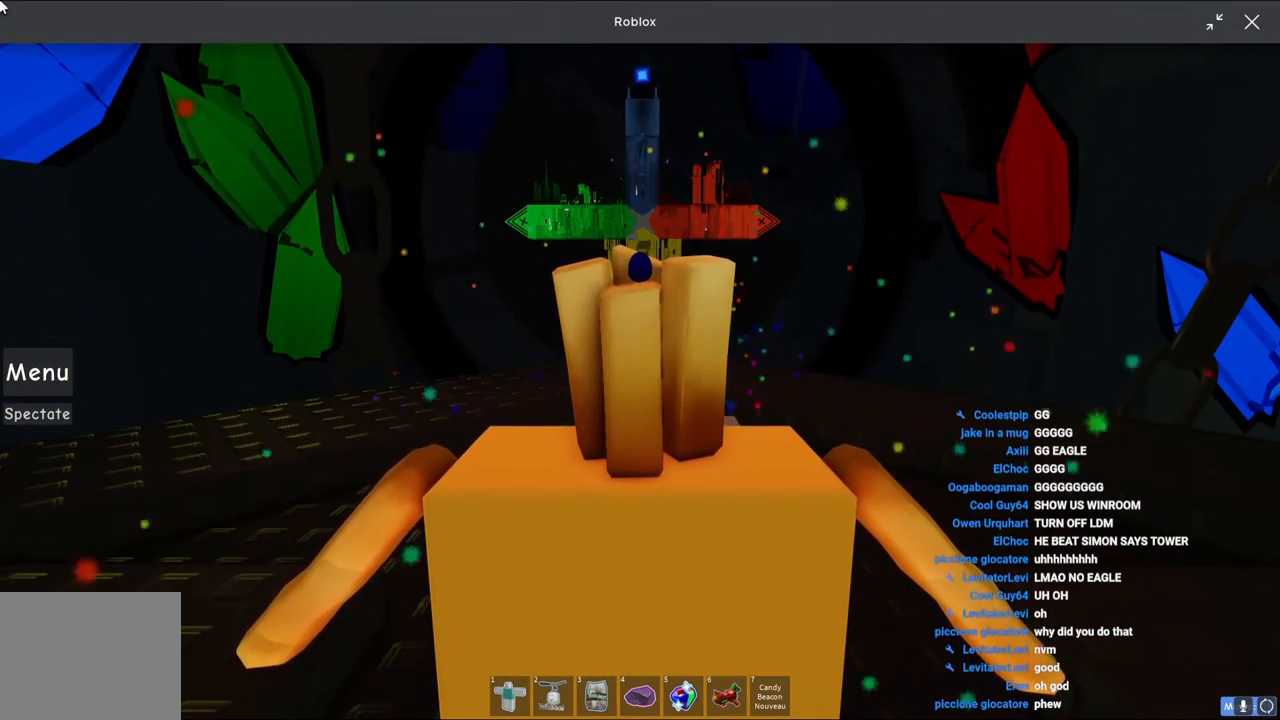
{"keys": [], "events": []}